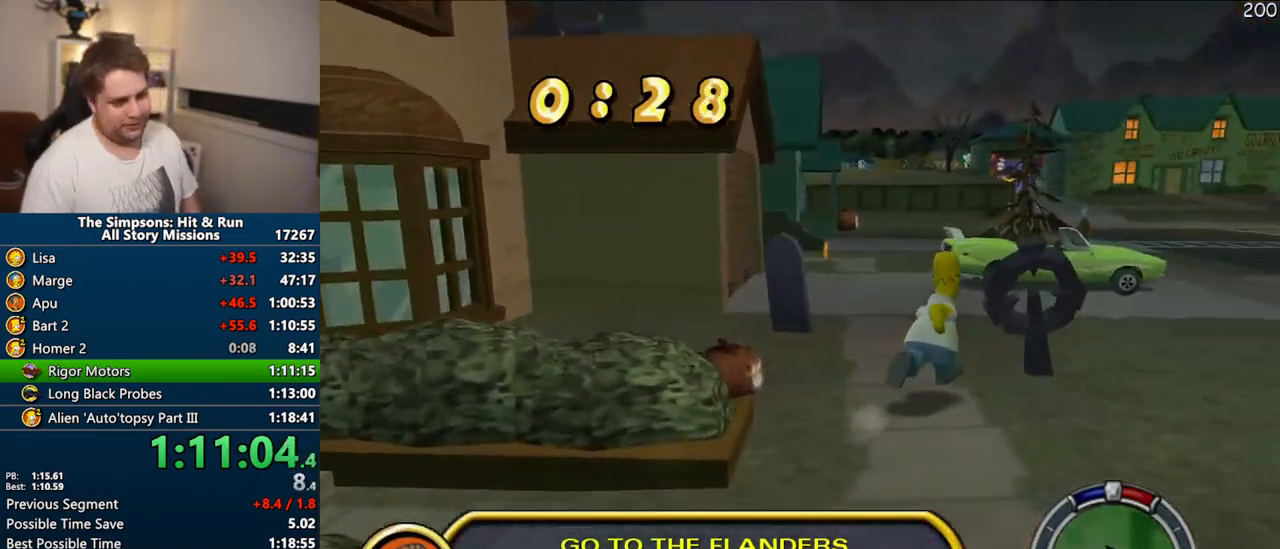
Gameplay with a controller (PlayStation layout); each line is a JSON object with the inputs held at the frame after it. "events" lists button and stick changes between this image and that frame as [ms after this image, input, new state], when the widget could be followed in between. Not read: L3 R3.
{"buttons": ["SQUARE"], "left_stick": "up", "right_stick": "center", "events": [[100, "left_stick", "up"]]}
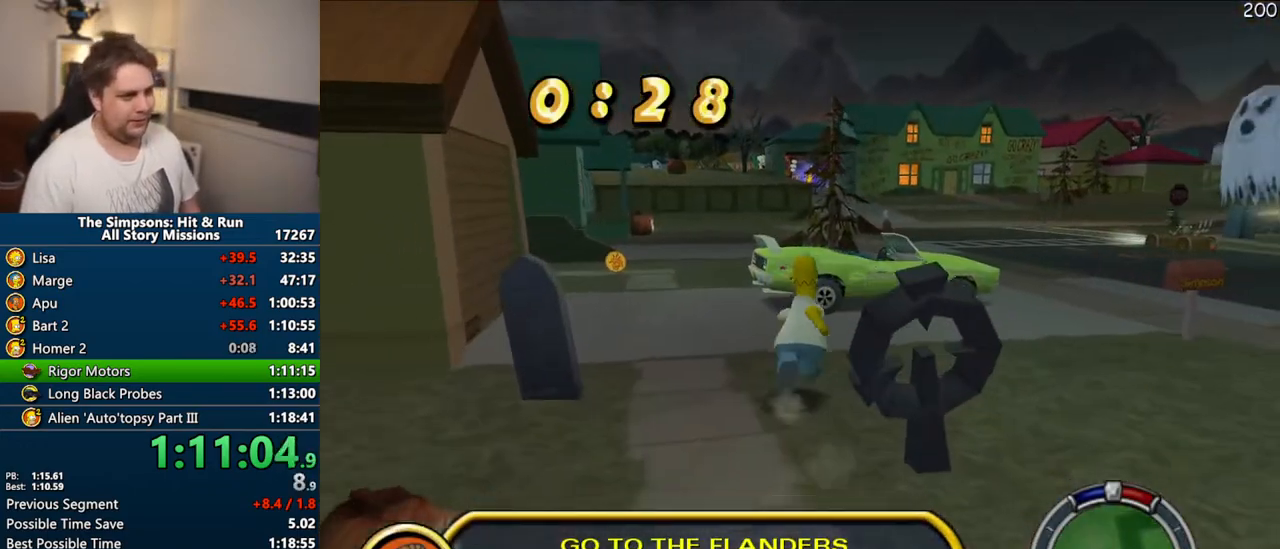
{"buttons": ["SQUARE"], "left_stick": "up", "right_stick": "center", "events": []}
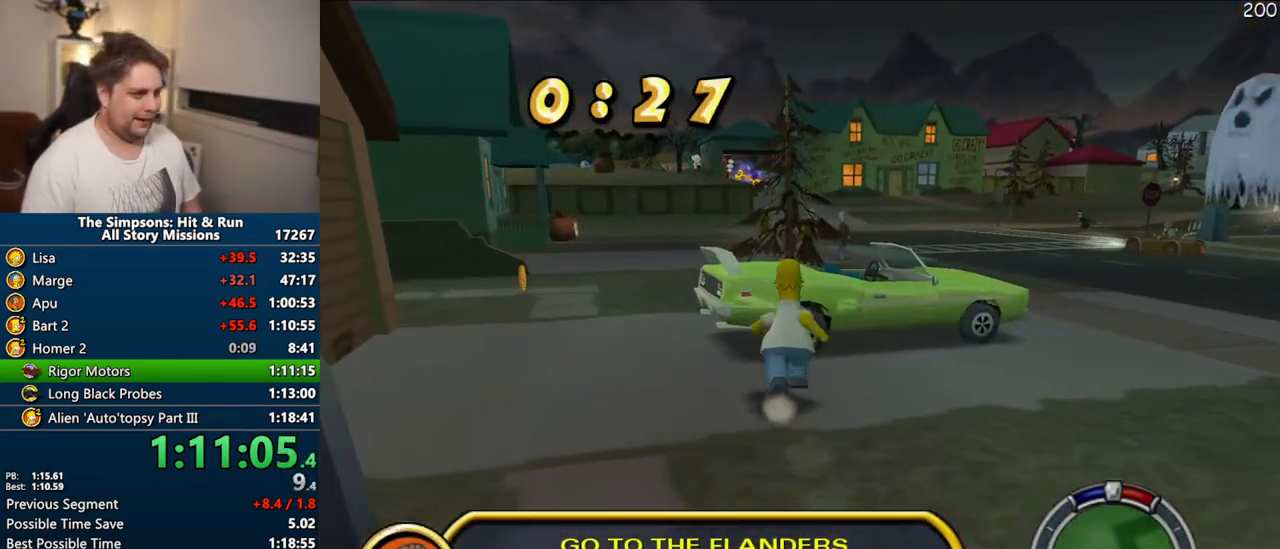
{"buttons": [], "left_stick": "up", "right_stick": "center", "events": [[33, "CIRCLE", "down"], [83, "SQUARE", "up"], [133, "CIRCLE", "up"]]}
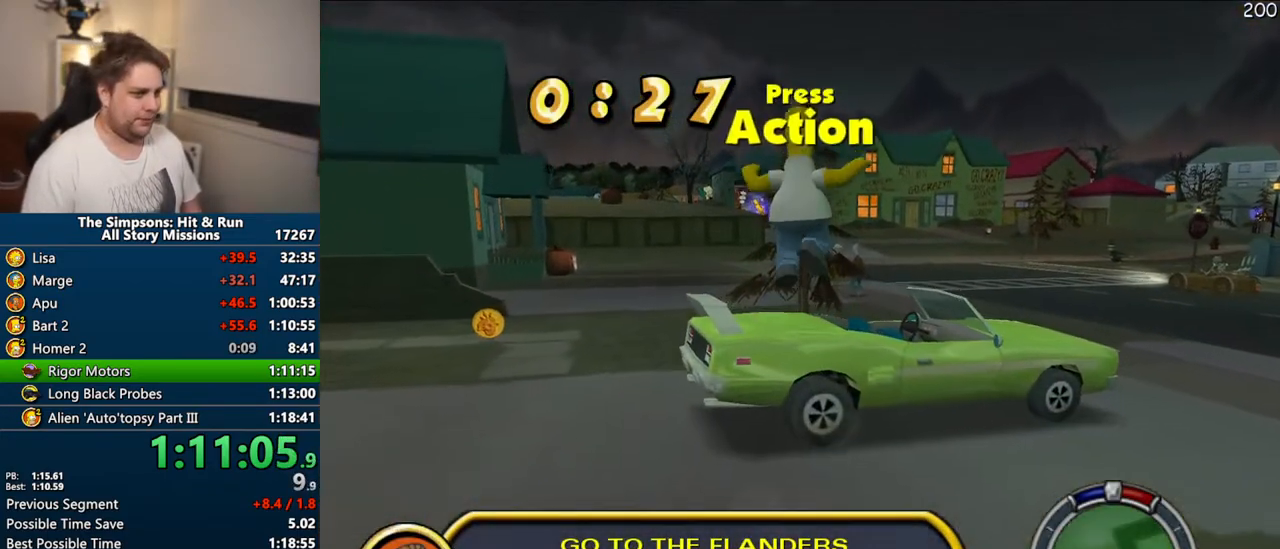
{"buttons": ["CROSS", "R1"], "left_stick": "center", "right_stick": "center", "events": [[250, "R2", "down"], [300, "R2", "up"], [317, "left_stick", "center"], [383, "CROSS", "down"], [400, "R1", "down"]]}
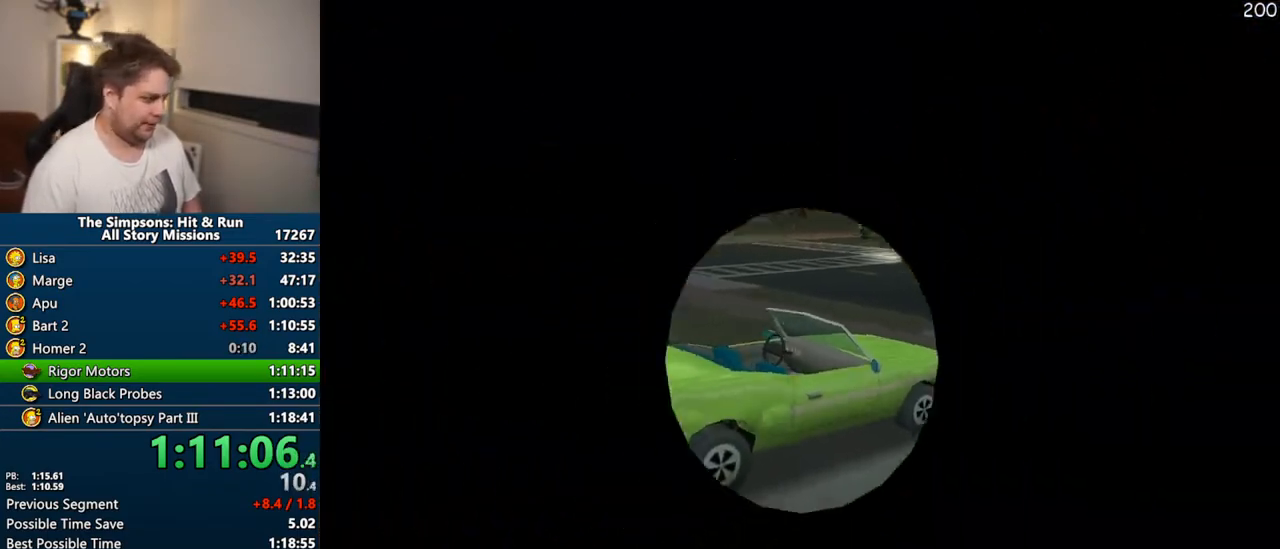
{"buttons": ["CROSS"], "left_stick": "right", "right_stick": "center", "events": [[333, "R1", "up"], [417, "left_stick", "right"]]}
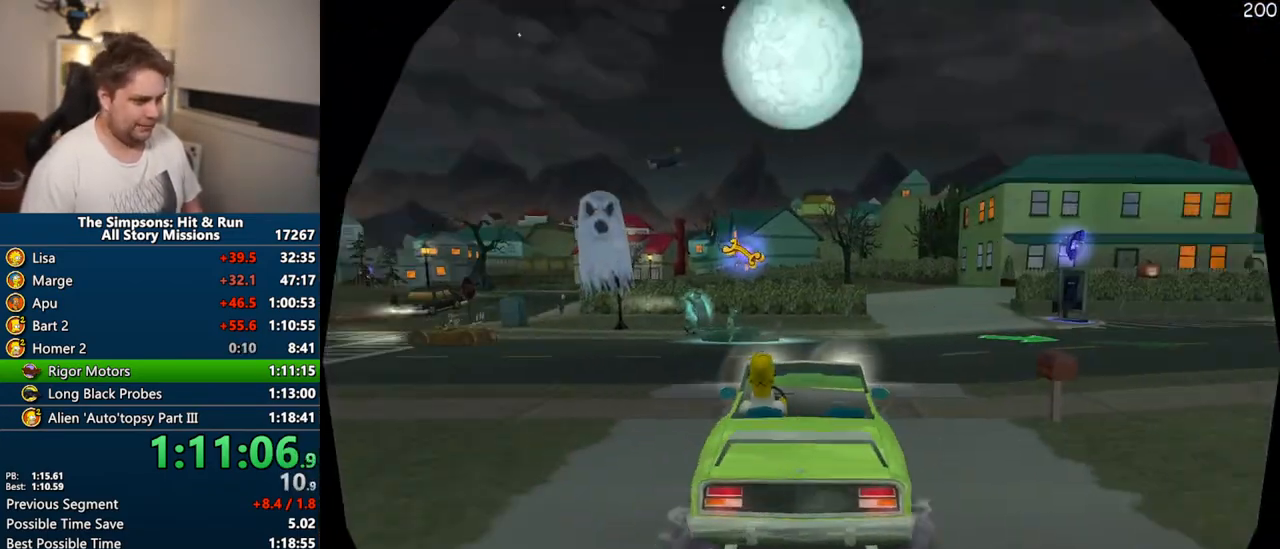
{"buttons": ["CROSS"], "left_stick": "right", "right_stick": "center", "events": []}
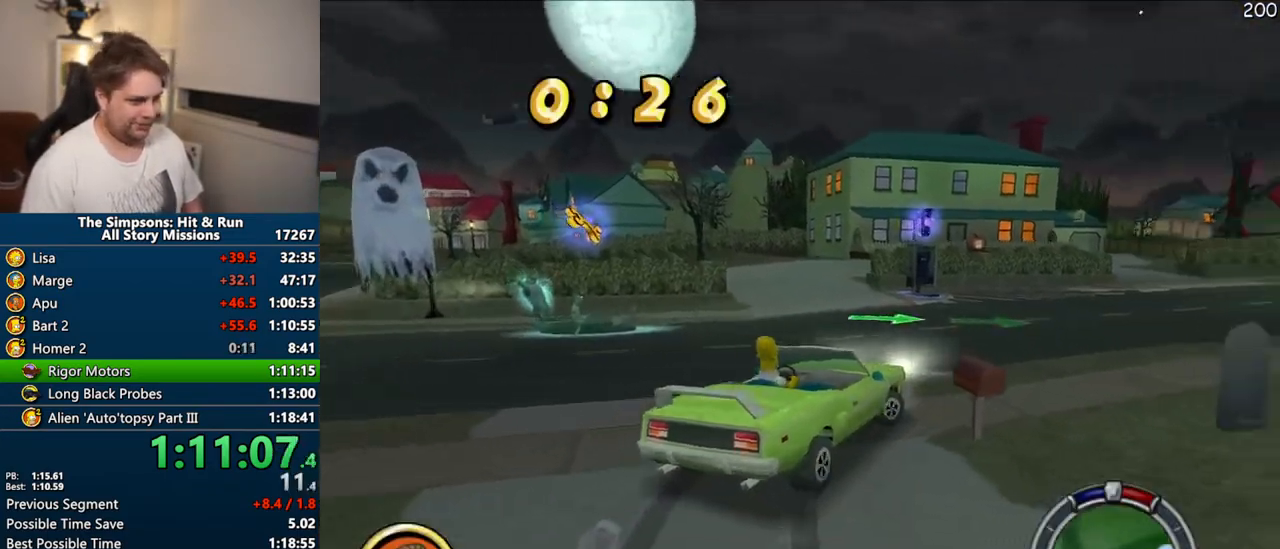
{"buttons": ["CROSS"], "left_stick": "up-right", "right_stick": "center", "events": [[117, "left_stick", "center"], [467, "left_stick", "up-right"]]}
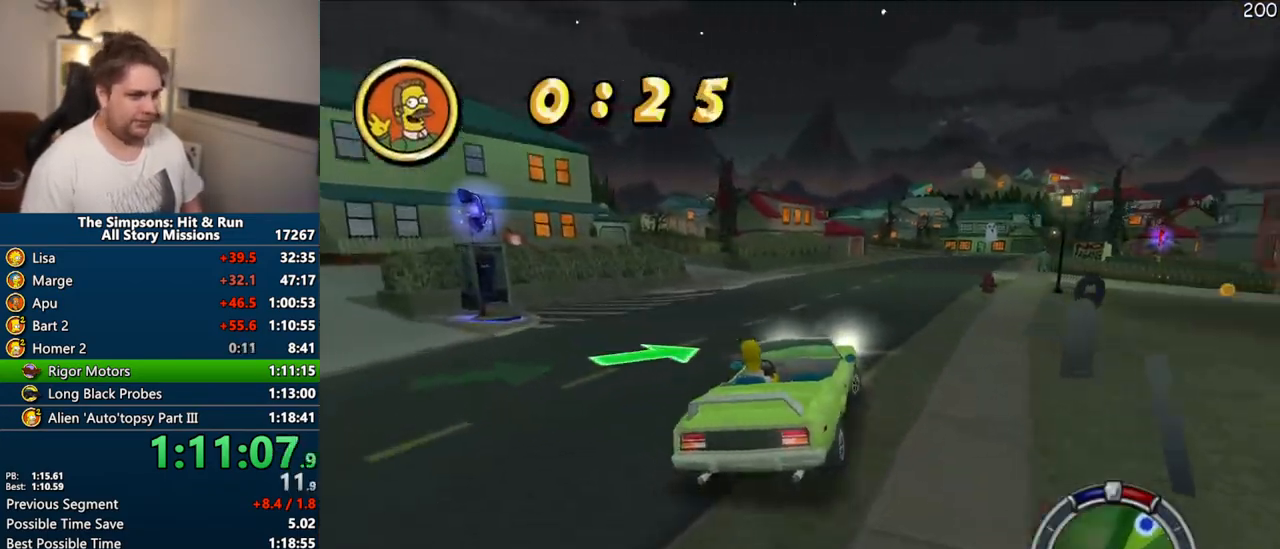
{"buttons": ["CROSS"], "left_stick": "up-right", "right_stick": "center", "events": [[133, "left_stick", "center"], [383, "left_stick", "up-right"]]}
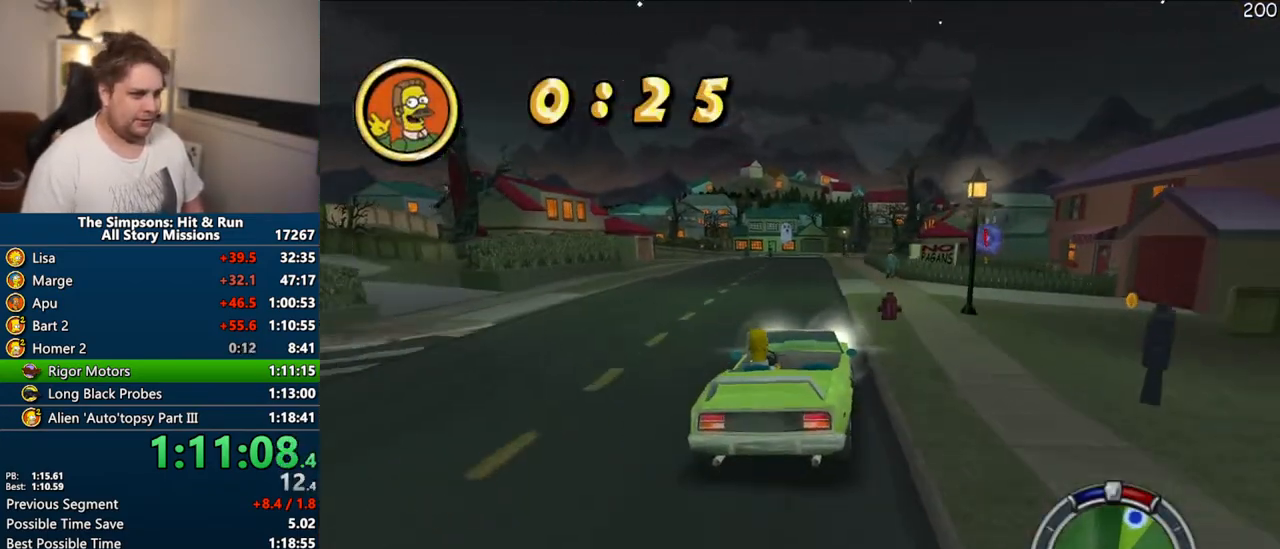
{"buttons": [], "left_stick": "center", "right_stick": "center", "events": [[33, "left_stick", "center"], [250, "left_stick", "right"], [350, "left_stick", "center"], [500, "CROSS", "up"]]}
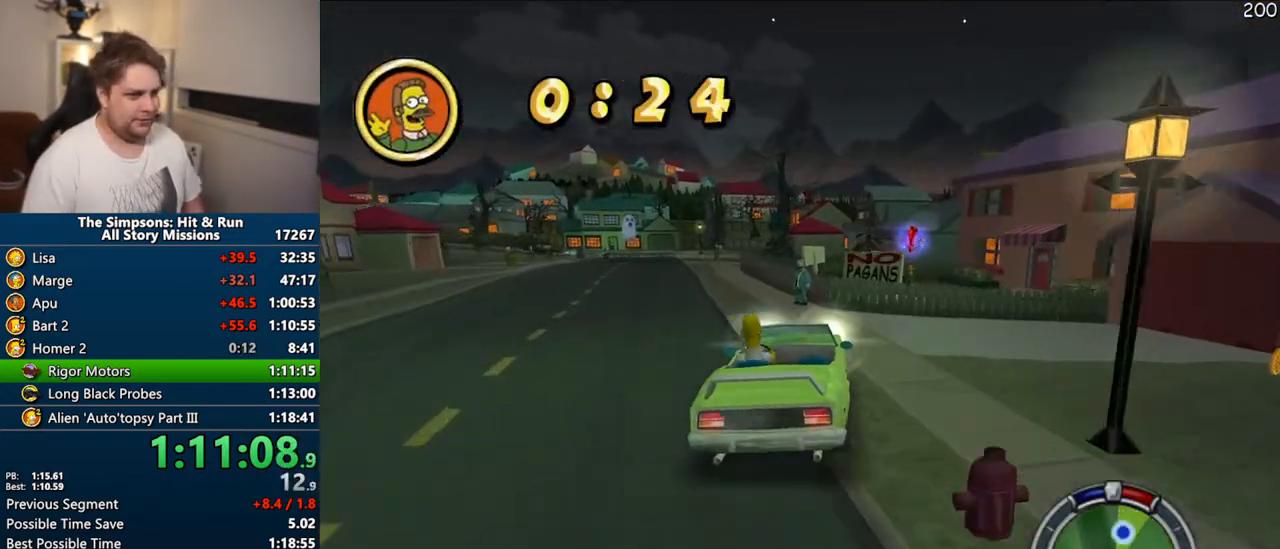
{"buttons": ["CIRCLE", "R1", "R2"], "left_stick": "right", "right_stick": "center", "events": [[17, "left_stick", "left"], [183, "left_stick", "center"], [233, "R1", "down"], [267, "CIRCLE", "down"], [267, "left_stick", "right"], [433, "R2", "down"]]}
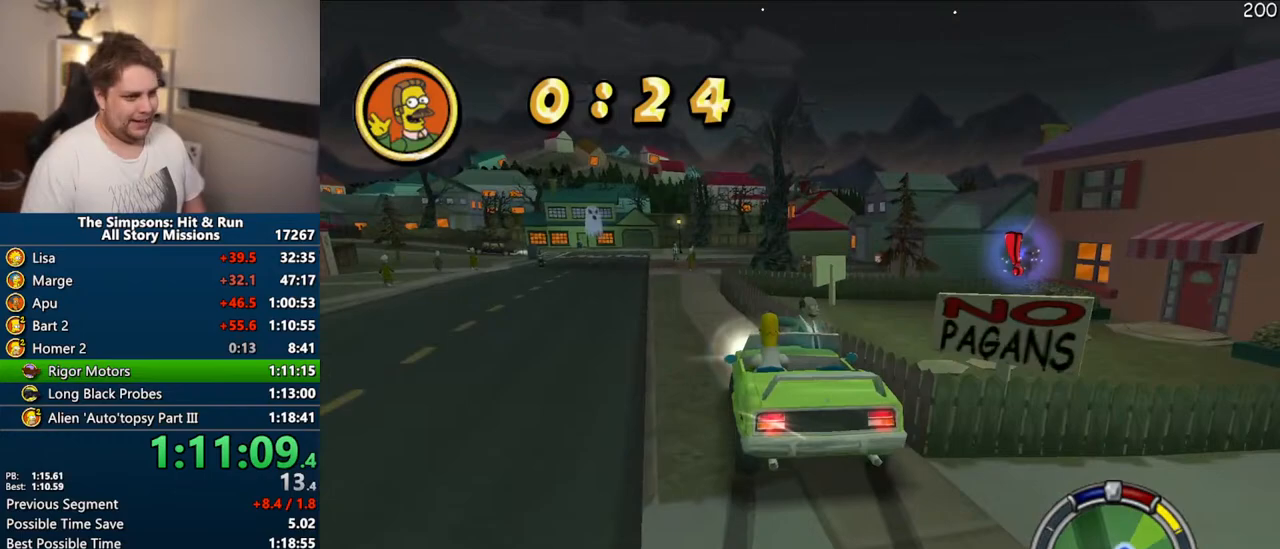
{"buttons": ["CIRCLE"], "left_stick": "right", "right_stick": "center", "events": [[50, "R2", "up"], [167, "R2", "down"], [183, "R1", "up"], [250, "R2", "up"], [350, "R2", "down"], [400, "R2", "up"]]}
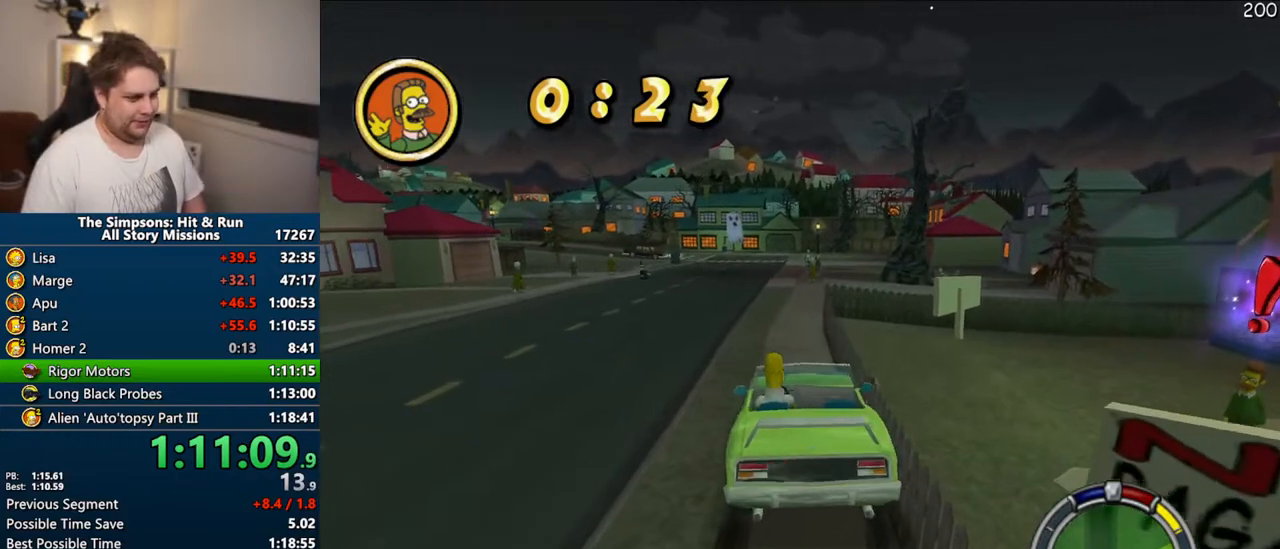
{"buttons": [], "left_stick": "right", "right_stick": "center", "events": [[17, "R2", "down"], [83, "R2", "up"], [100, "CIRCLE", "up"]]}
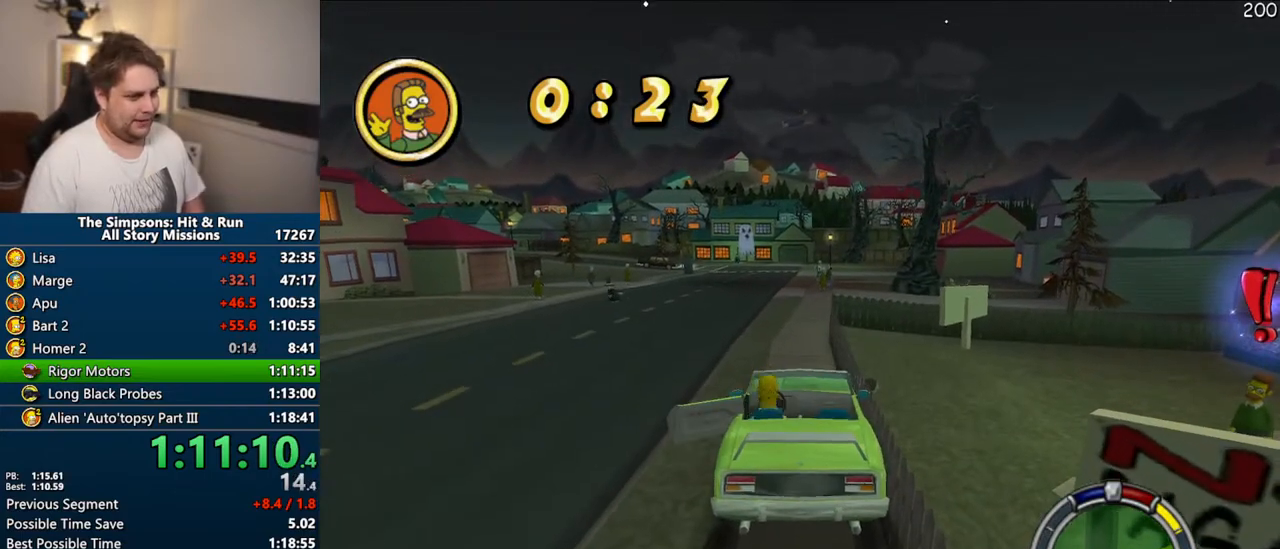
{"buttons": ["CIRCLE"], "left_stick": "right", "right_stick": "center", "events": [[433, "CIRCLE", "down"]]}
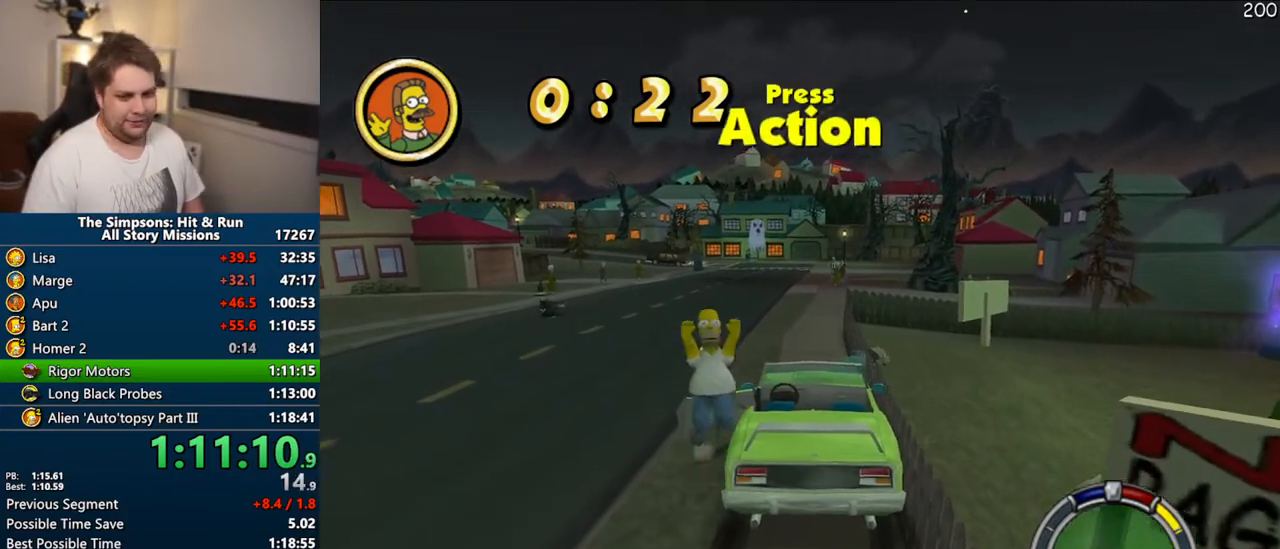
{"buttons": [], "left_stick": "right", "right_stick": "center", "events": [[50, "CIRCLE", "up"], [333, "CIRCLE", "down"], [433, "CIRCLE", "up"]]}
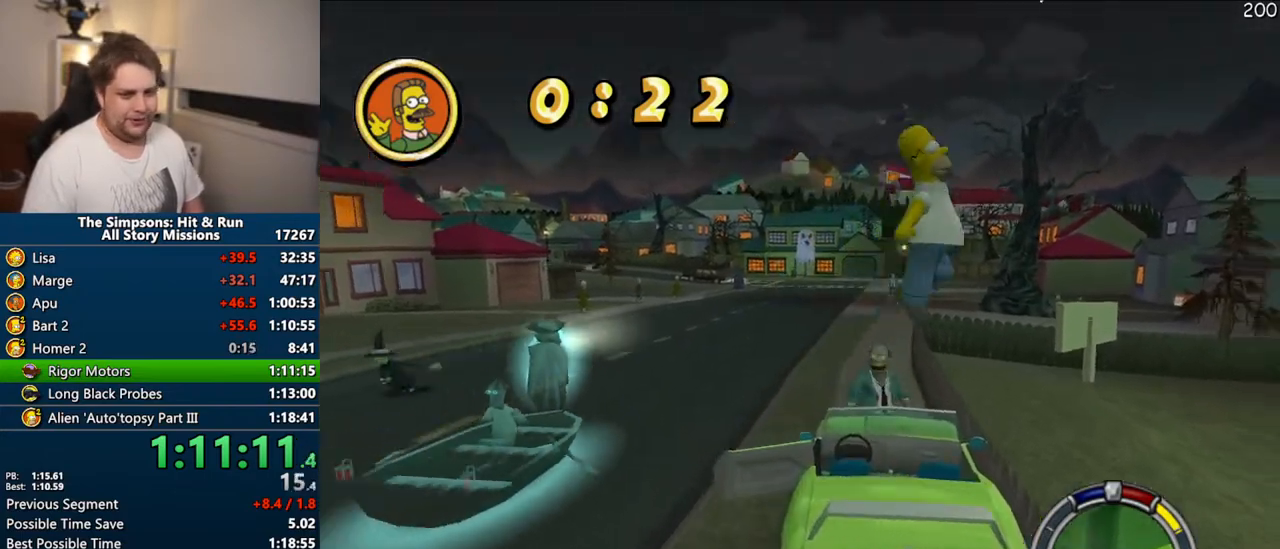
{"buttons": ["SQUARE"], "left_stick": "up-right", "right_stick": "center", "events": [[83, "left_stick", "up-right"], [133, "SQUARE", "down"]]}
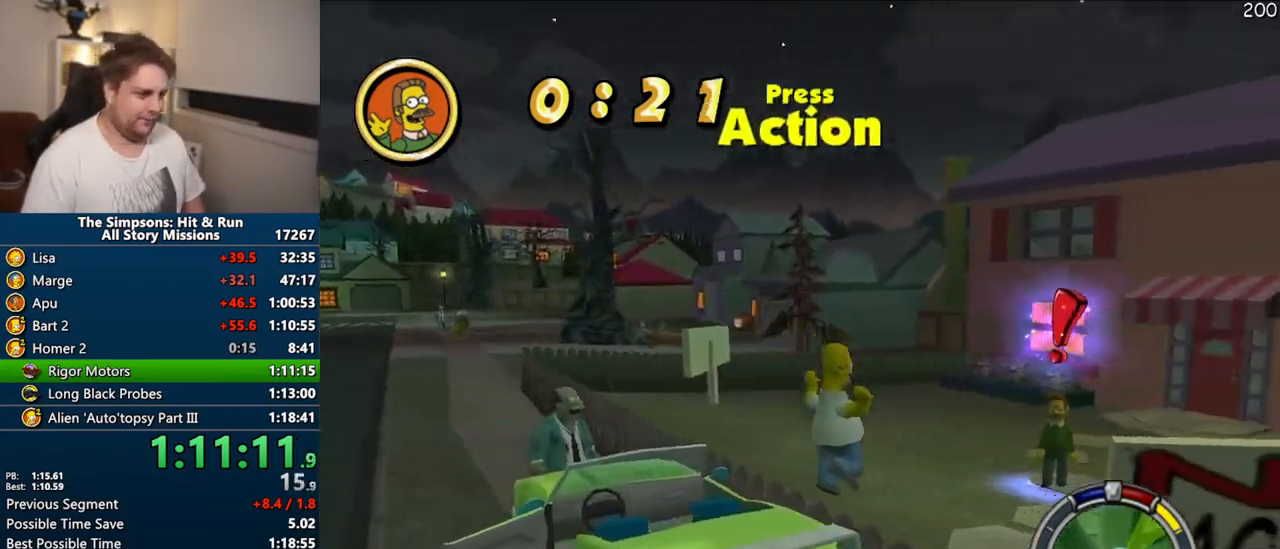
{"buttons": ["SQUARE"], "left_stick": "up-right", "right_stick": "center", "events": []}
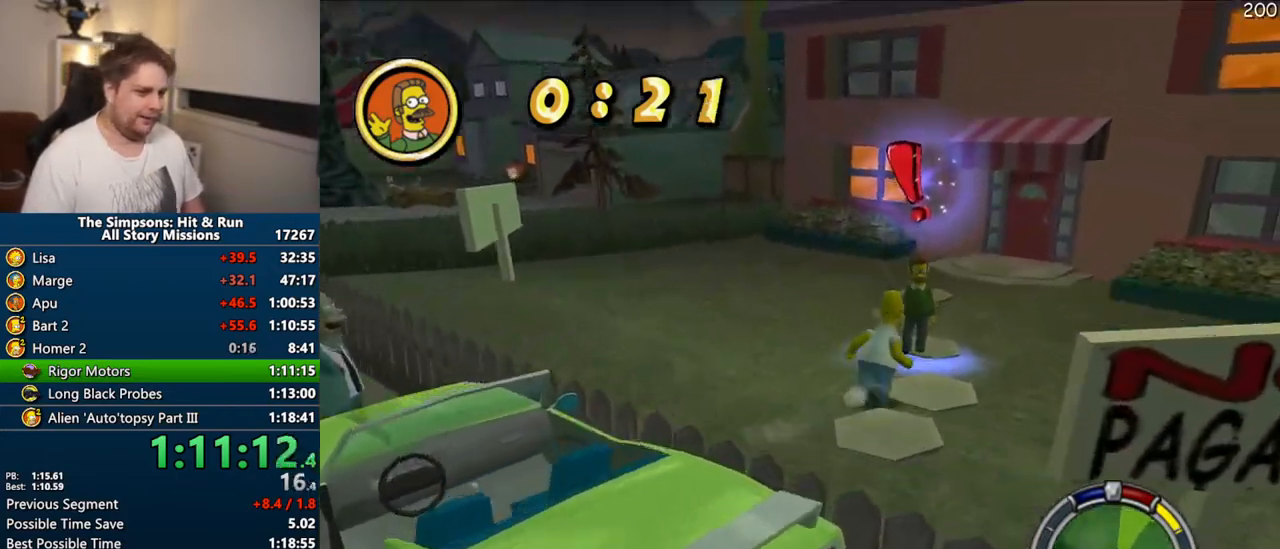
{"buttons": [], "left_stick": "center", "right_stick": "center", "events": [[250, "R2", "down"], [317, "SQUARE", "up"], [333, "R2", "up"], [350, "left_stick", "center"]]}
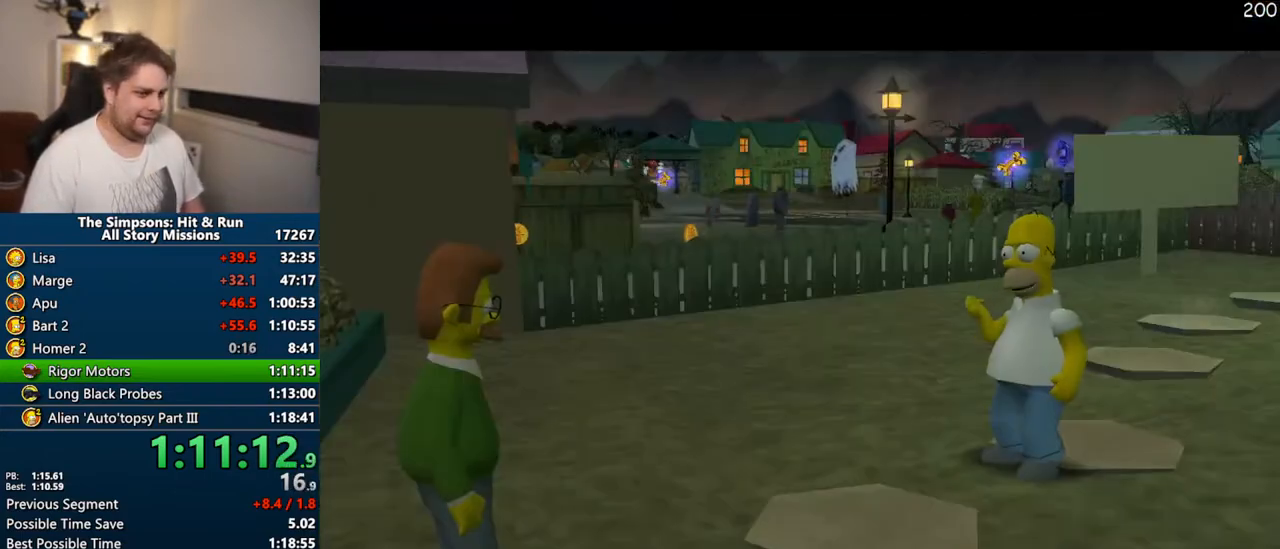
{"buttons": [], "left_stick": "left", "right_stick": "left", "events": [[333, "TRIANGLE", "down"], [333, "left_stick", "left"], [400, "TRIANGLE", "up"], [500, "right_stick", "left"]]}
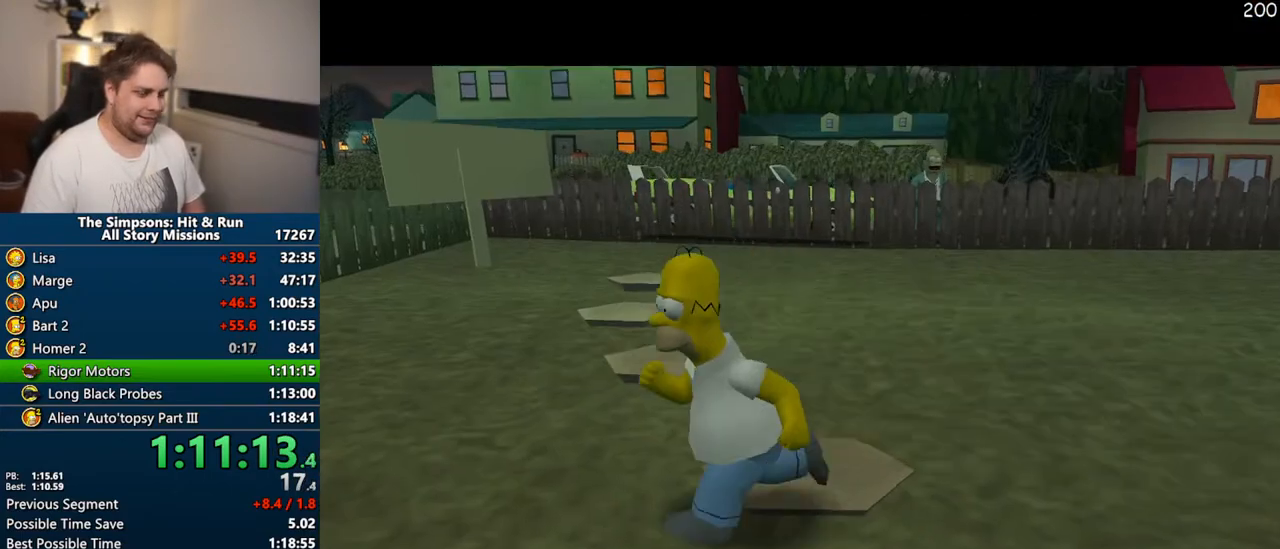
{"buttons": [], "left_stick": "up", "right_stick": "left", "events": [[50, "SQUARE", "down"], [367, "left_stick", "up"], [400, "SQUARE", "up"]]}
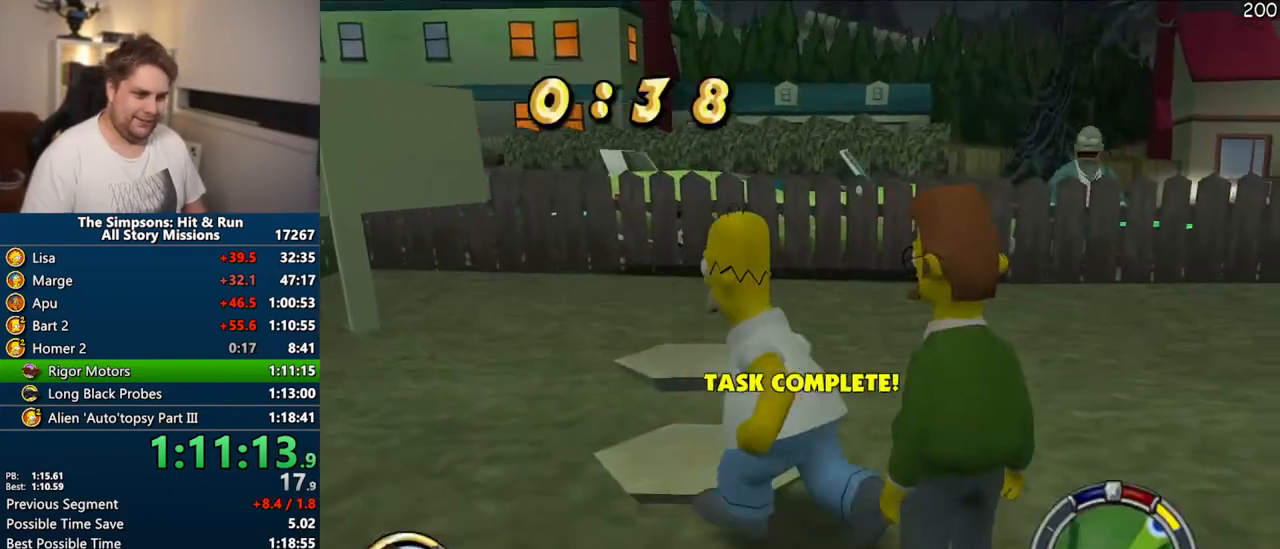
{"buttons": ["SQUARE"], "left_stick": "up", "right_stick": "left", "events": [[83, "SQUARE", "down"]]}
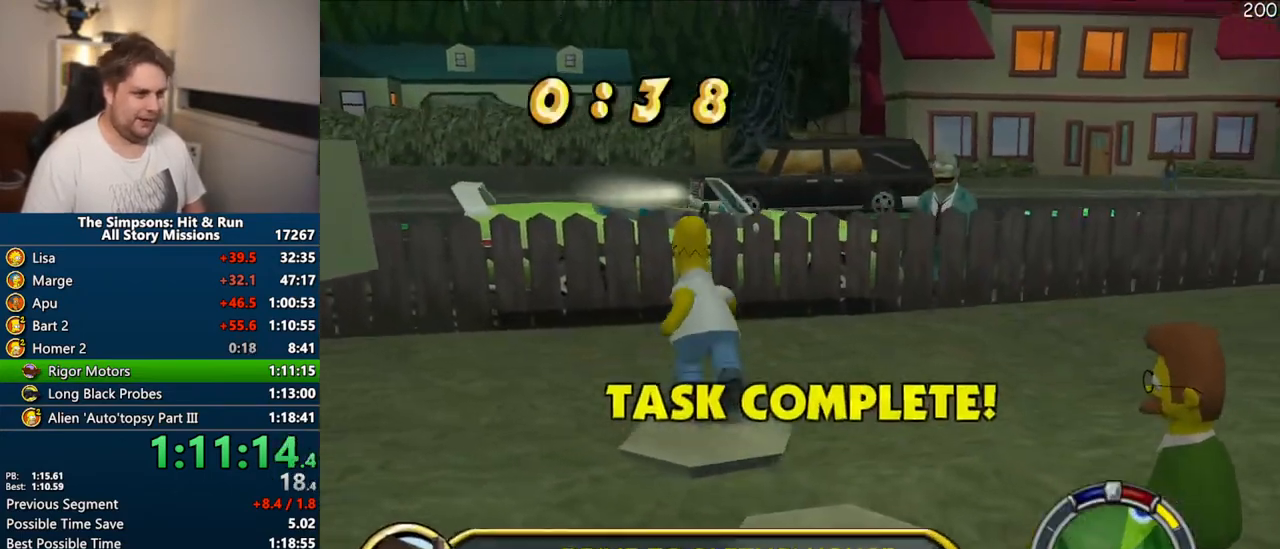
{"buttons": ["CROSS", "R1"], "left_stick": "center", "right_stick": "center", "events": [[283, "R2", "down"], [350, "SQUARE", "up"], [383, "R2", "up"], [383, "left_stick", "center"], [383, "right_stick", "center"], [450, "CROSS", "down"], [467, "R1", "down"]]}
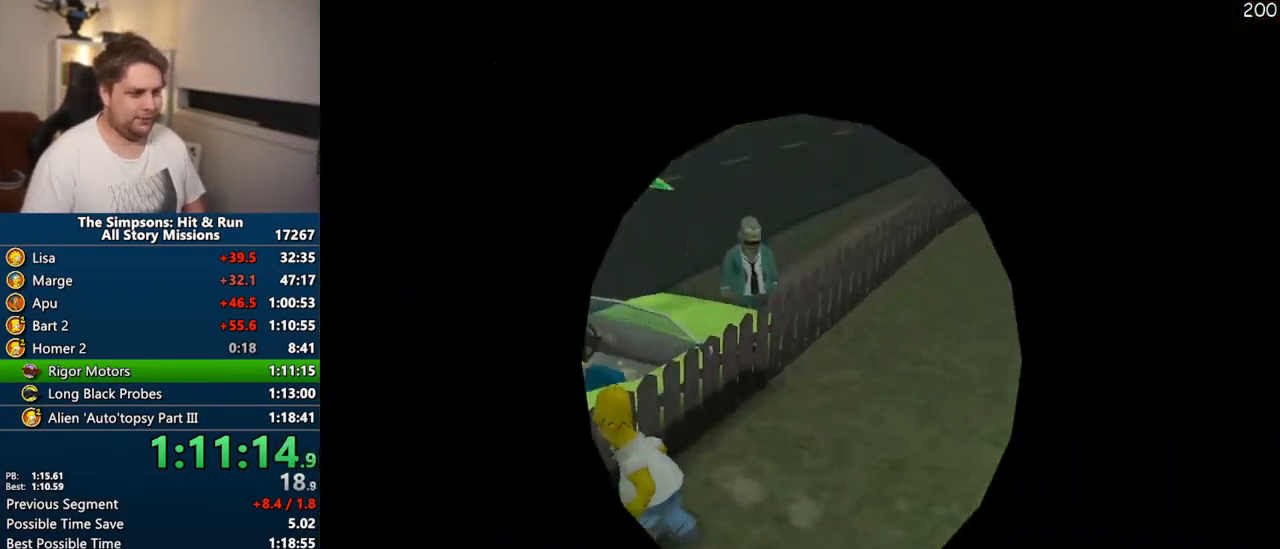
{"buttons": ["CROSS", "R1"], "left_stick": "center", "right_stick": "center", "events": []}
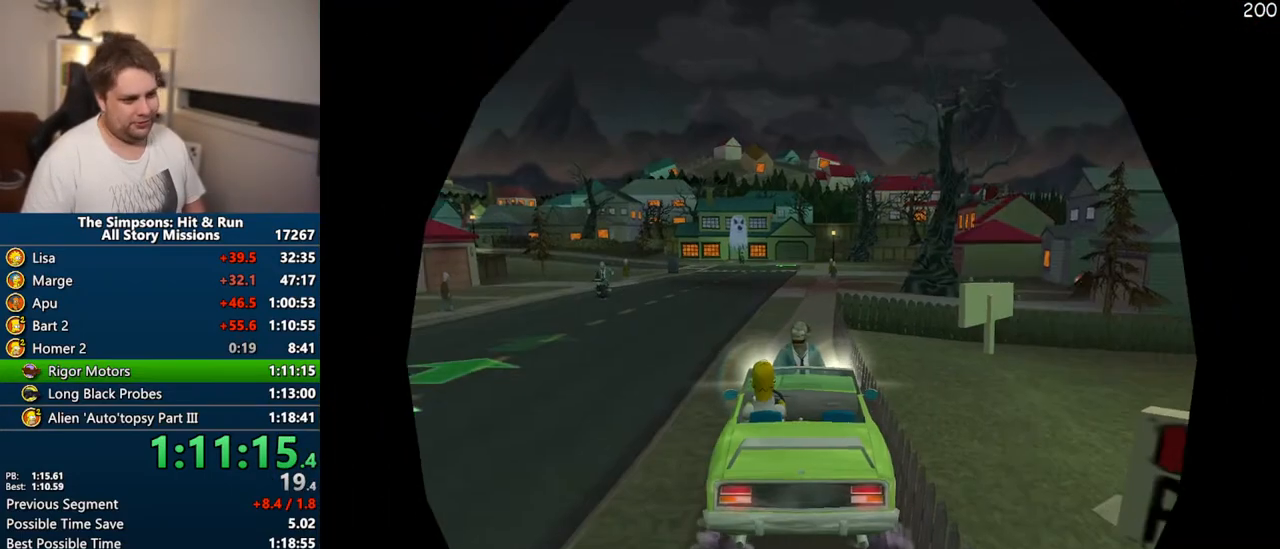
{"buttons": ["CROSS"], "left_stick": "center", "right_stick": "center", "events": [[50, "R1", "up"]]}
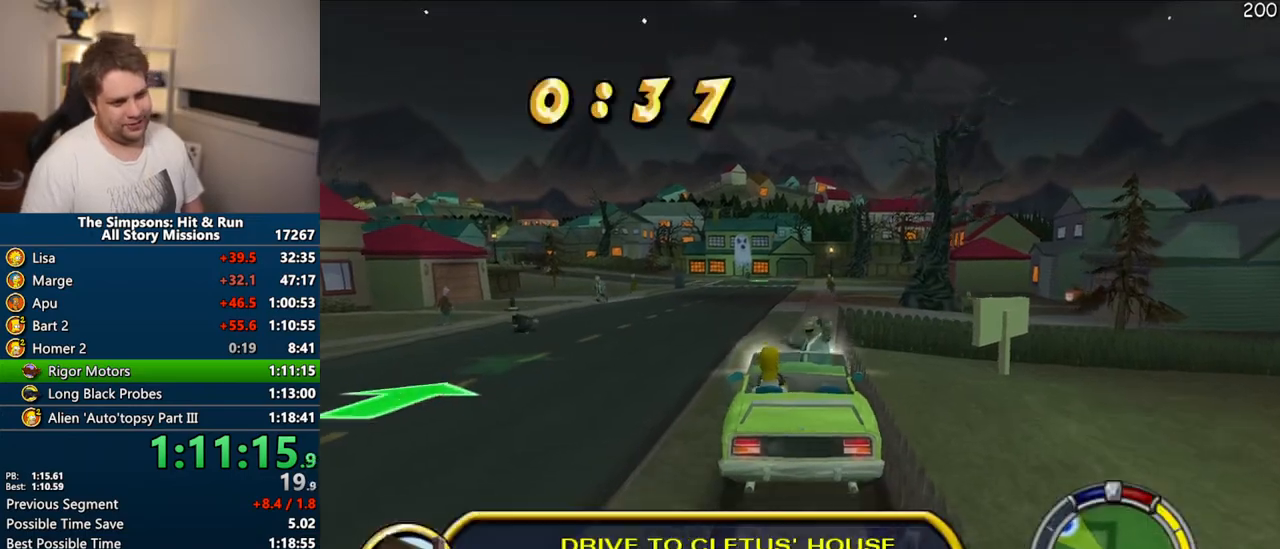
{"buttons": ["CROSS"], "left_stick": "center", "right_stick": "center", "events": [[50, "left_stick", "left"], [133, "left_stick", "center"]]}
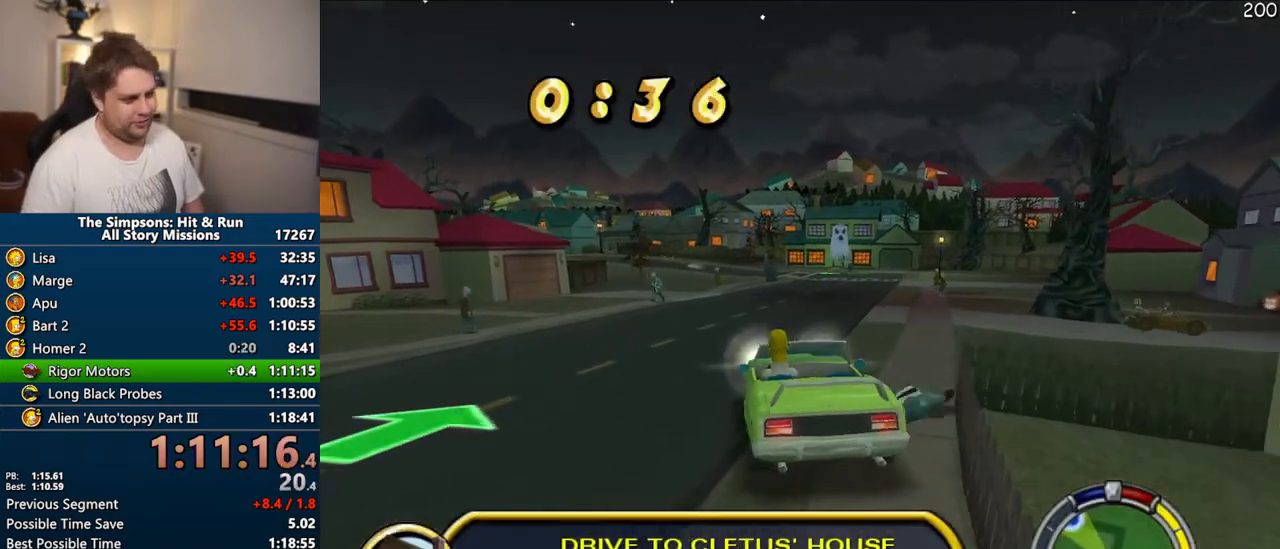
{"buttons": ["CROSS"], "left_stick": "center", "right_stick": "center", "events": []}
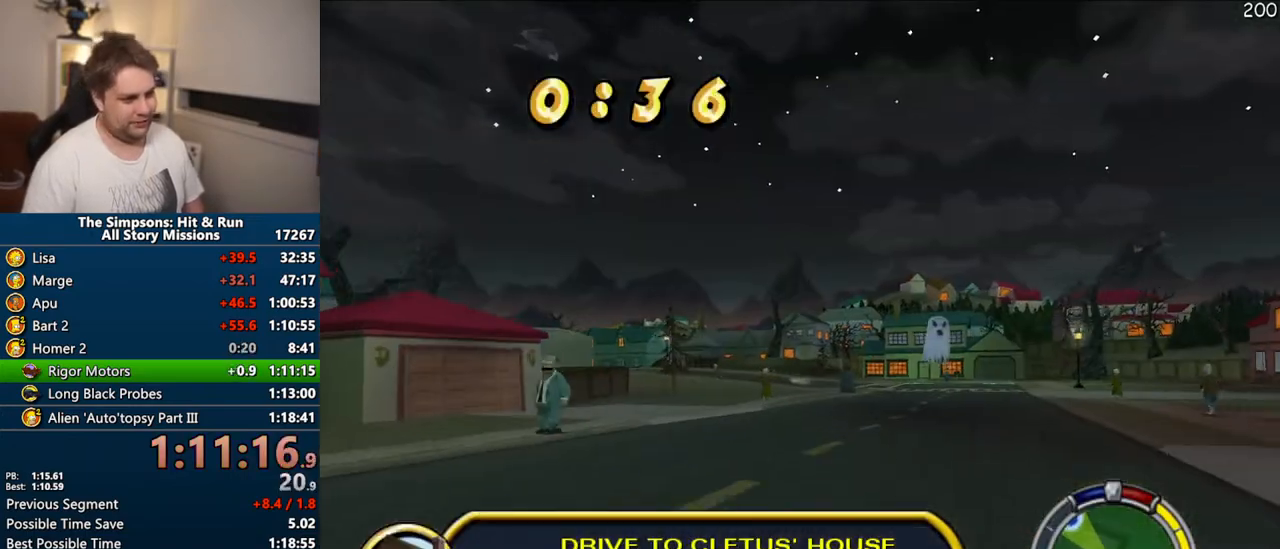
{"buttons": ["CROSS"], "left_stick": "center", "right_stick": "center", "events": [[50, "left_stick", "left"], [150, "left_stick", "center"], [350, "right_stick", "down"], [400, "right_stick", "center"]]}
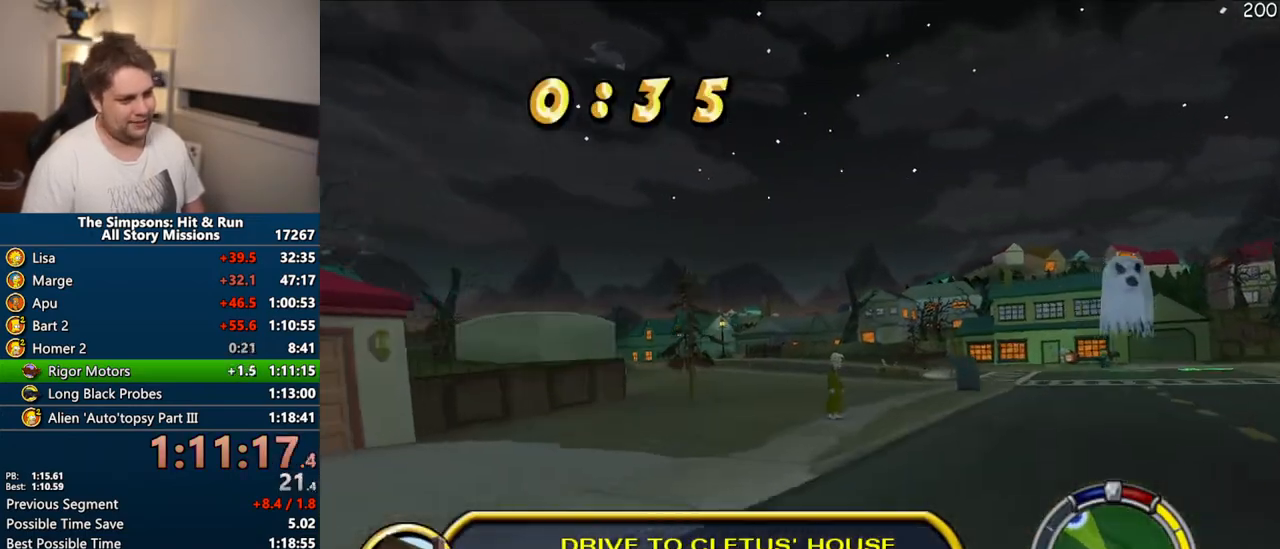
{"buttons": ["CROSS"], "left_stick": "center", "right_stick": "center", "events": []}